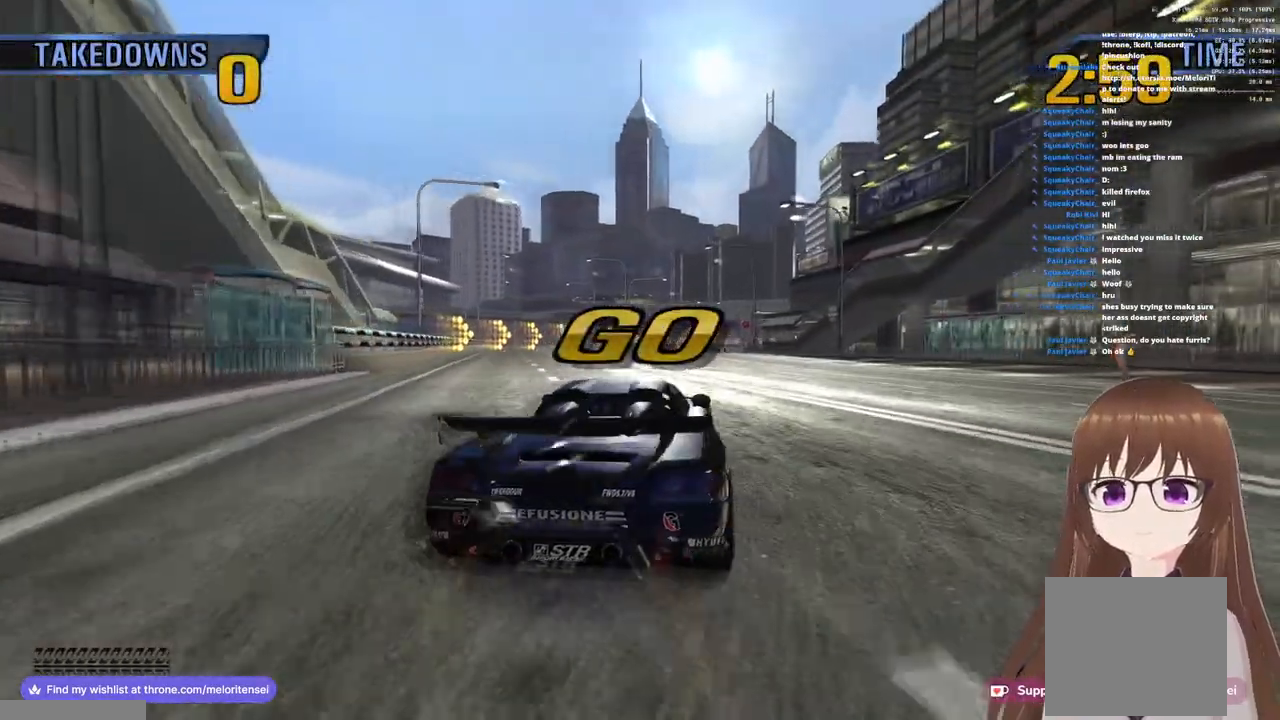
Gameplay with a controller (PlayStation layout); each line is a JSON object with the inputs held at the frame after it. "events" lists button and stick changes between this image and that frame as [ms after this image, input, new state], when the widget could be followed in between.
{"buttons": ["CROSS"], "left_stick": "center", "right_stick": "center", "events": [[17, "left_stick", "center"], [83, "left_stick", "left"], [150, "R1", "down"], [250, "left_stick", "center"], [467, "R1", "up"]]}
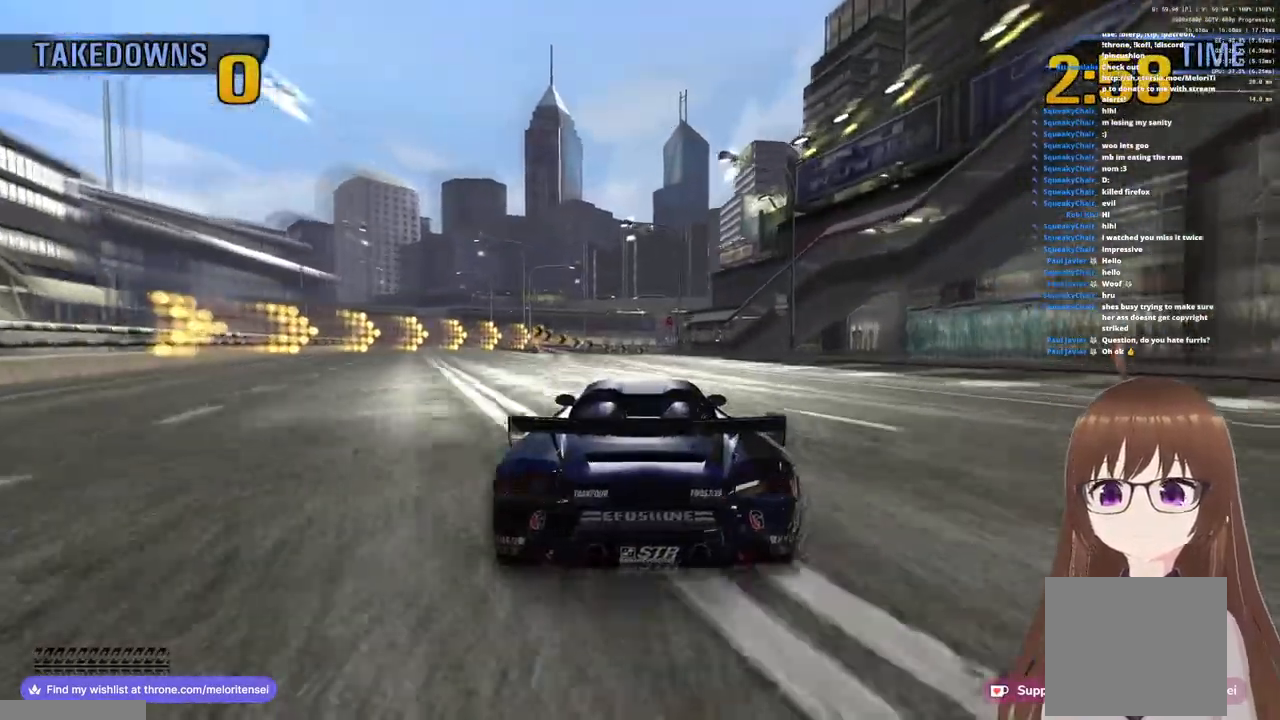
{"buttons": ["CROSS", "R1"], "left_stick": "center", "right_stick": "center", "events": [[133, "left_stick", "left"], [300, "left_stick", "center"], [400, "R1", "down"]]}
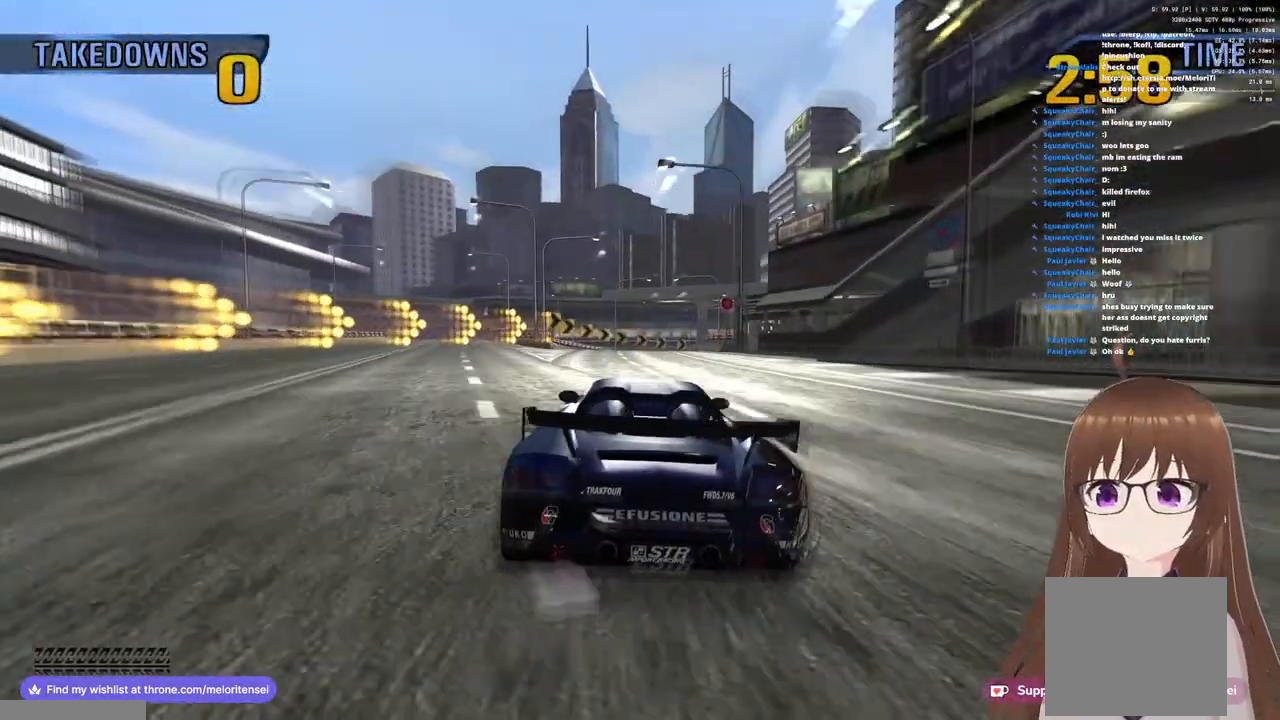
{"buttons": ["CROSS", "R1"], "left_stick": "center", "right_stick": "center", "events": [[50, "left_stick", "right"], [167, "left_stick", "center"], [217, "R1", "up"], [483, "R1", "down"]]}
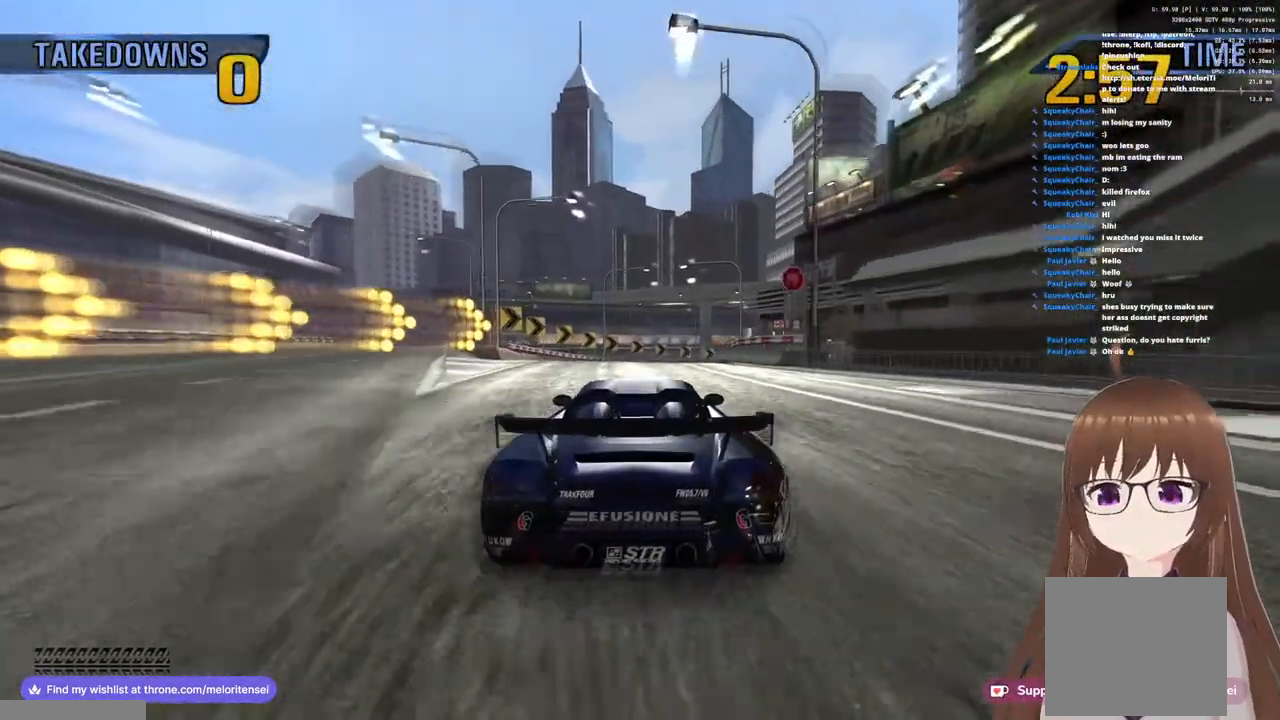
{"buttons": ["CROSS"], "left_stick": "center", "right_stick": "center", "events": [[283, "R1", "up"]]}
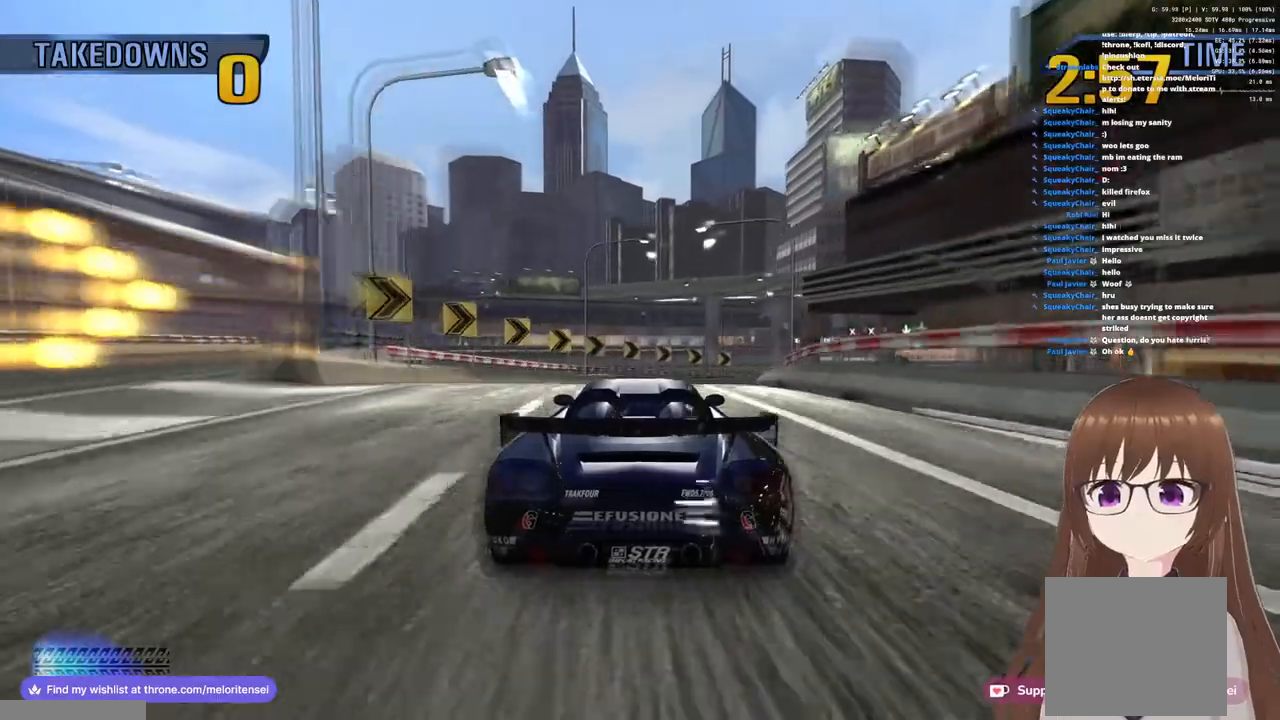
{"buttons": ["CROSS"], "left_stick": "center", "right_stick": "center", "events": [[17, "R1", "down"], [133, "left_stick", "right"], [217, "R1", "up"], [267, "SQUARE", "down"], [400, "SQUARE", "up"], [467, "left_stick", "center"]]}
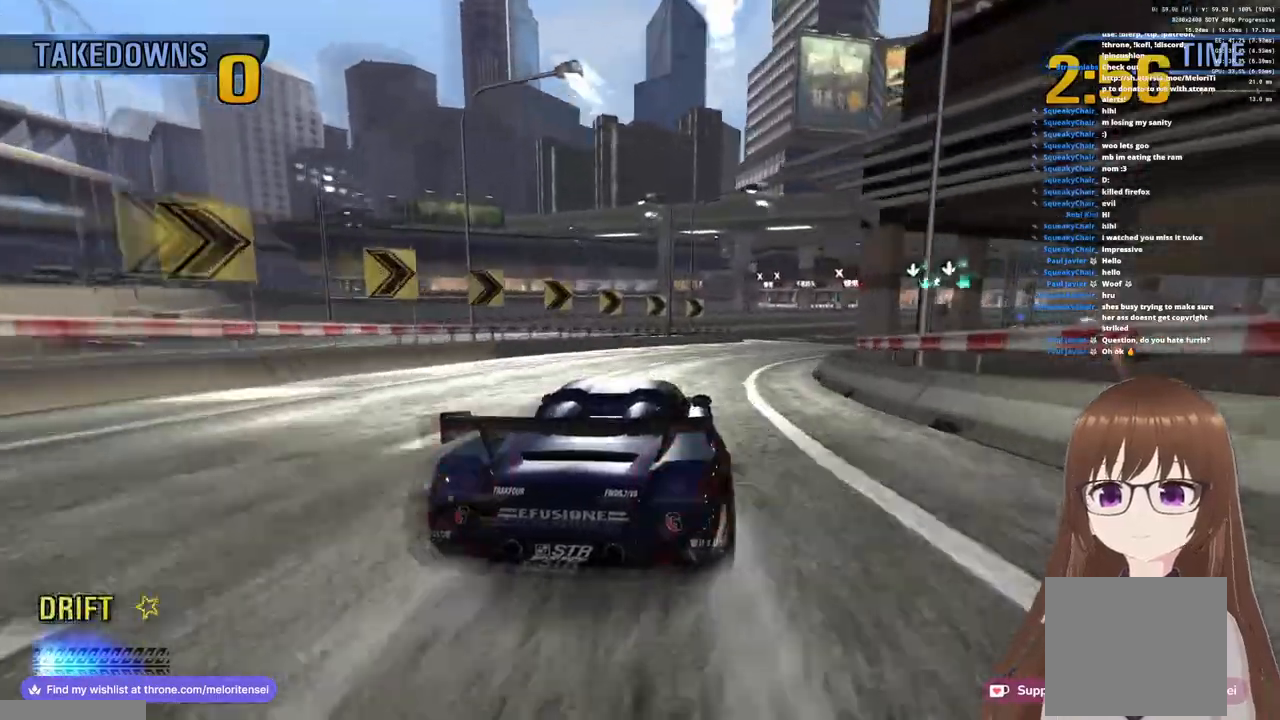
{"buttons": ["CROSS"], "left_stick": "right", "right_stick": "center", "events": [[50, "R1", "down"], [50, "left_stick", "left"], [300, "left_stick", "center"], [383, "left_stick", "right"], [450, "R1", "up"]]}
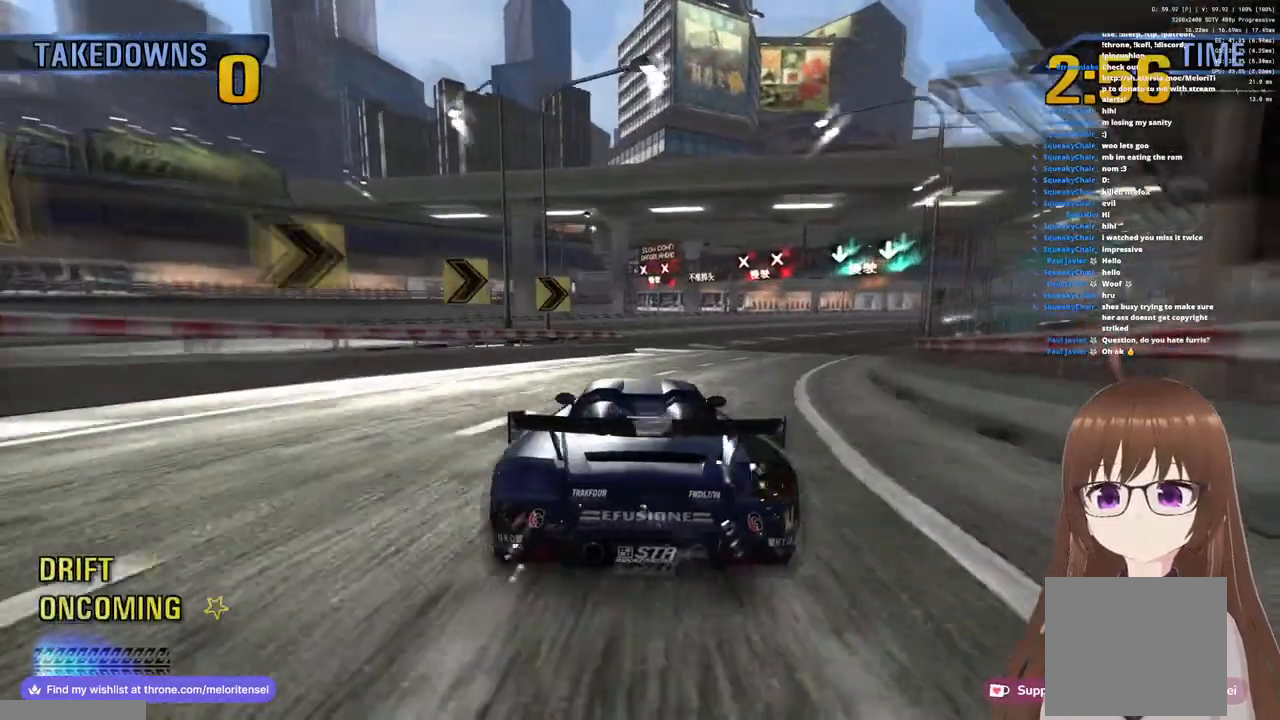
{"buttons": ["CROSS", "R1"], "left_stick": "center", "right_stick": "center", "events": [[167, "SQUARE", "down"], [300, "SQUARE", "up"], [383, "R1", "down"], [450, "left_stick", "center"]]}
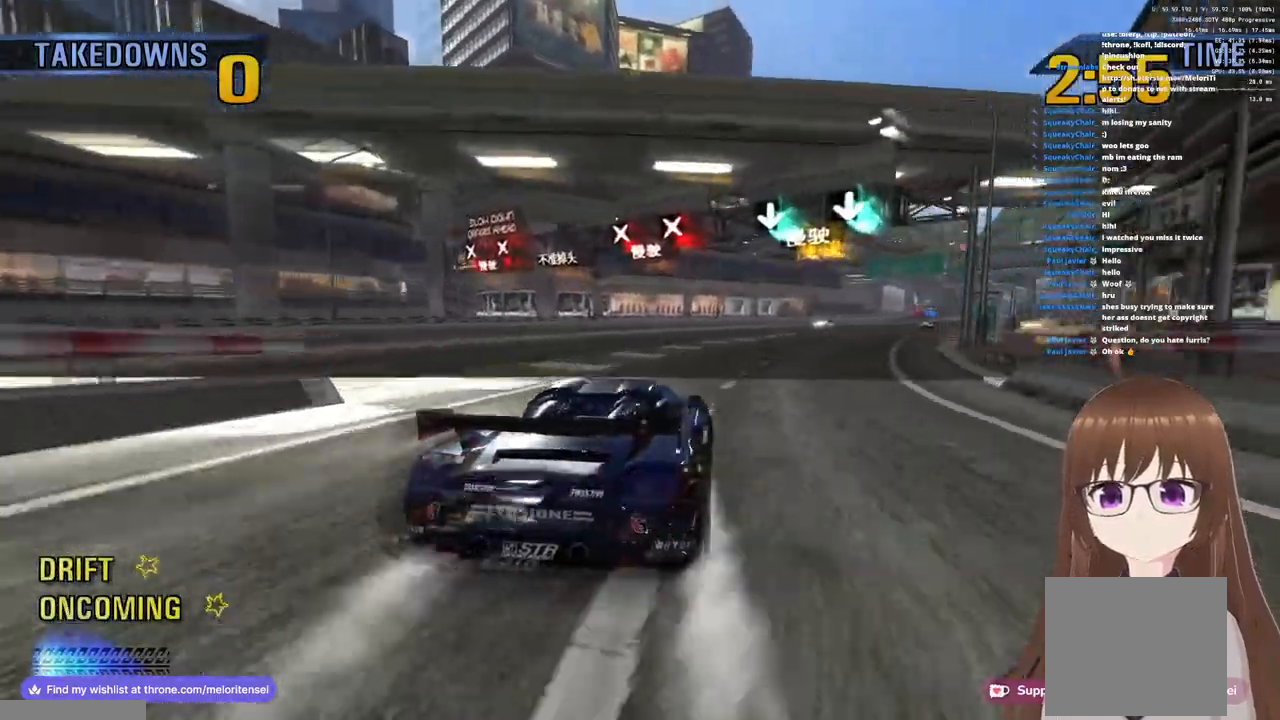
{"buttons": ["CROSS"], "left_stick": "right", "right_stick": "center", "events": [[383, "R1", "up"], [450, "left_stick", "right"]]}
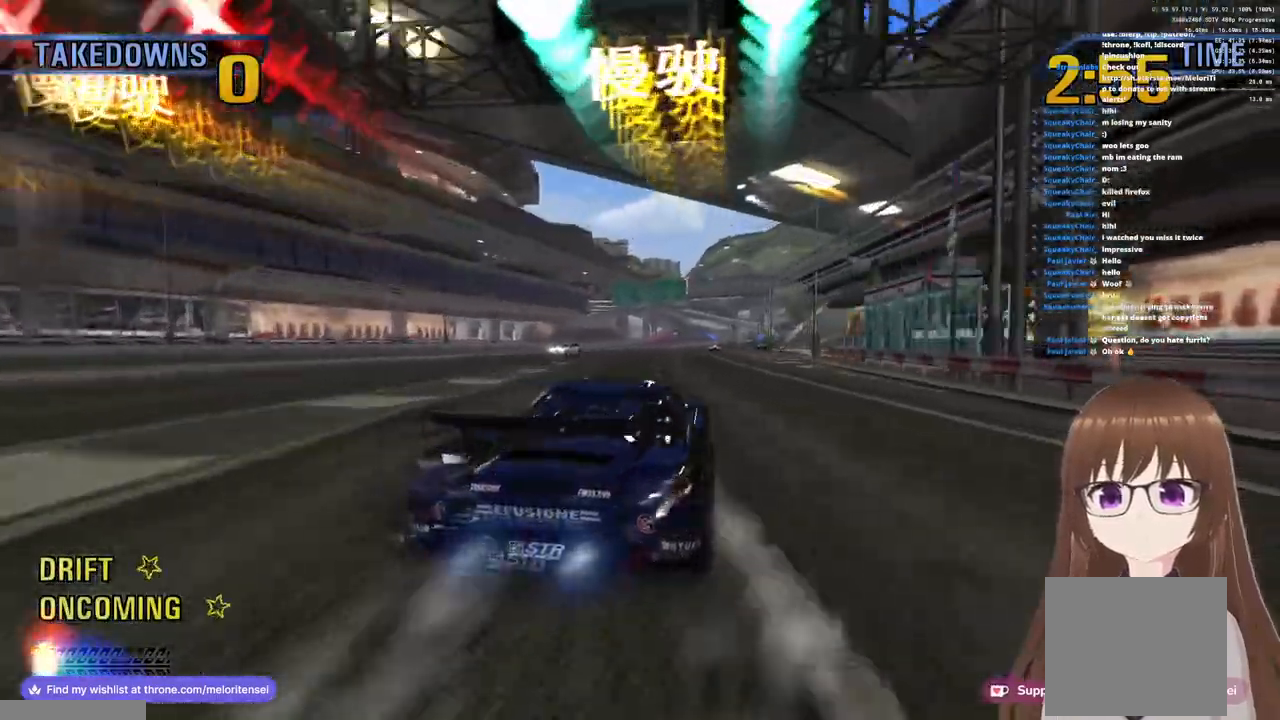
{"buttons": ["CROSS"], "left_stick": "left", "right_stick": "center", "events": [[133, "left_stick", "center"], [150, "R1", "down"], [183, "left_stick", "left"], [333, "R1", "up"]]}
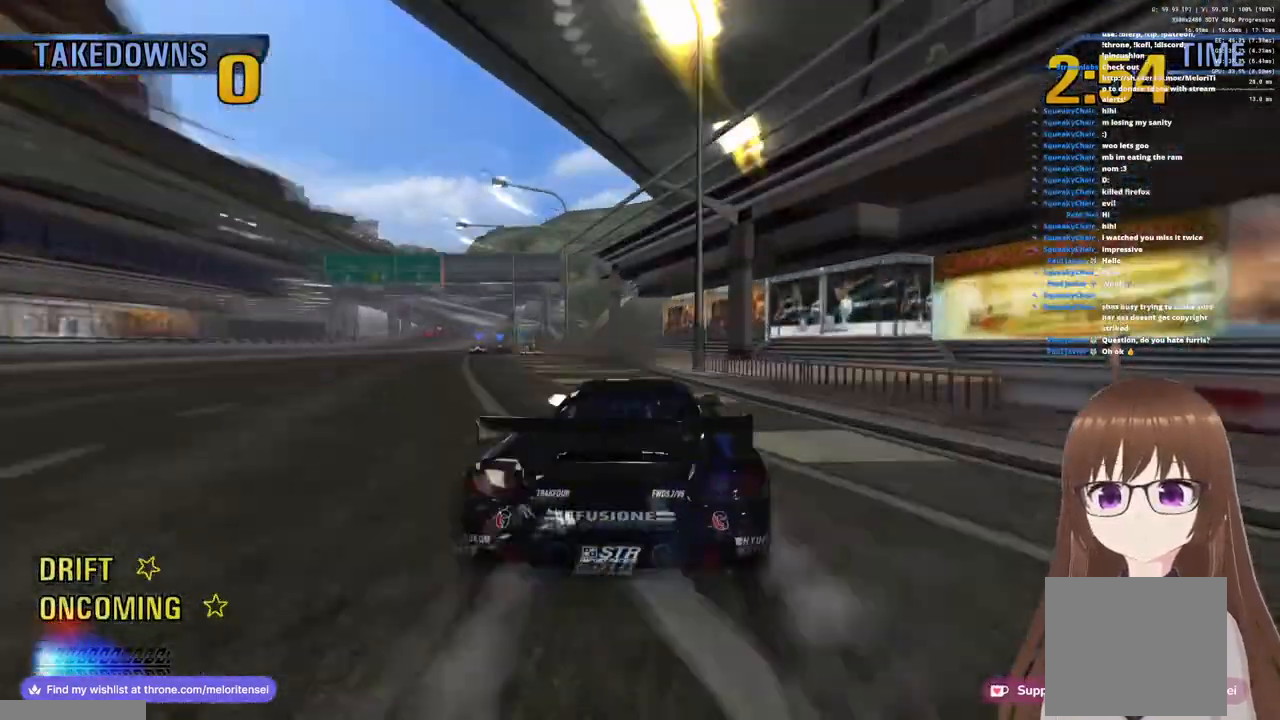
{"buttons": ["CROSS"], "left_stick": "left", "right_stick": "center", "events": []}
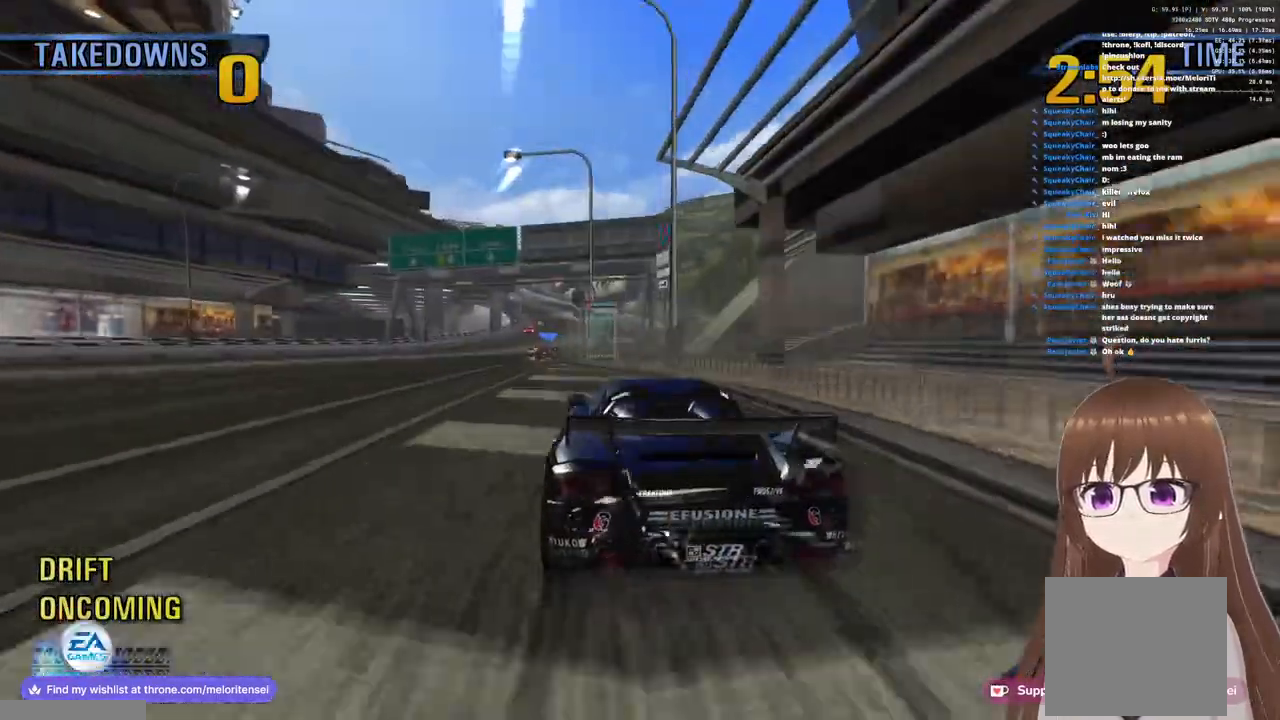
{"buttons": ["CROSS"], "left_stick": "right", "right_stick": "center", "events": [[250, "left_stick", "right"]]}
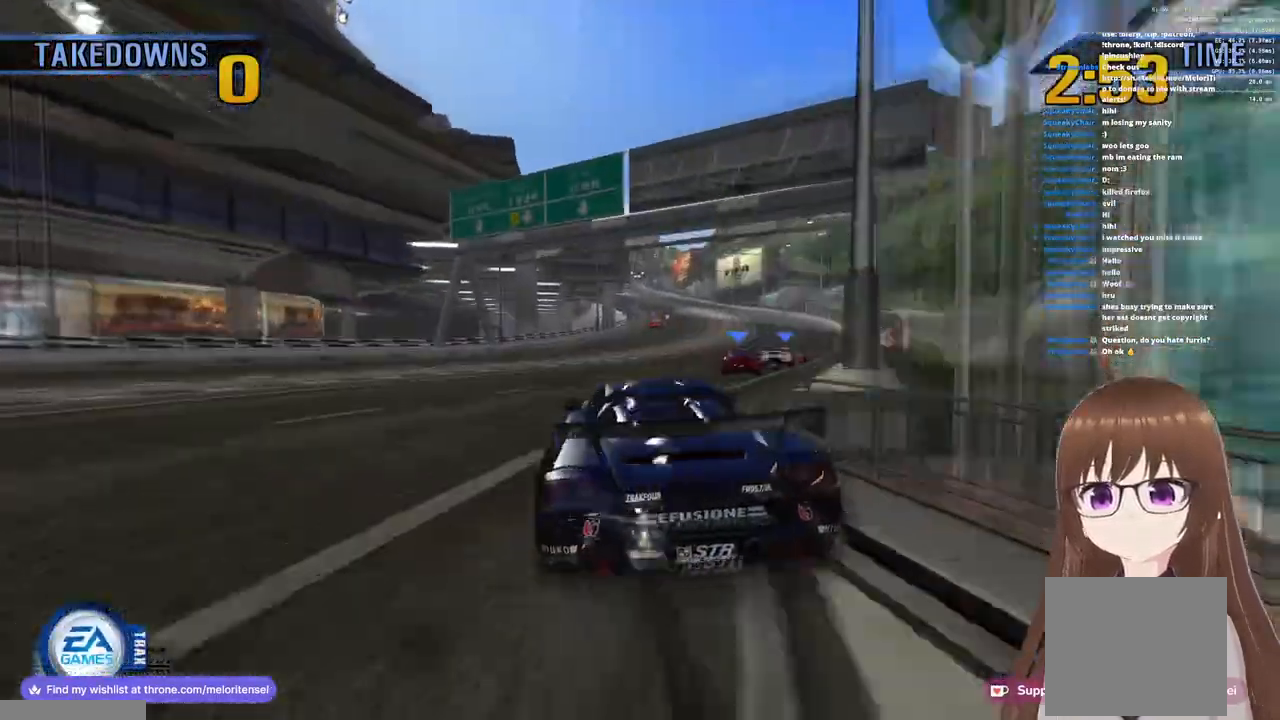
{"buttons": ["CROSS"], "left_stick": "center", "right_stick": "center", "events": [[500, "left_stick", "center"]]}
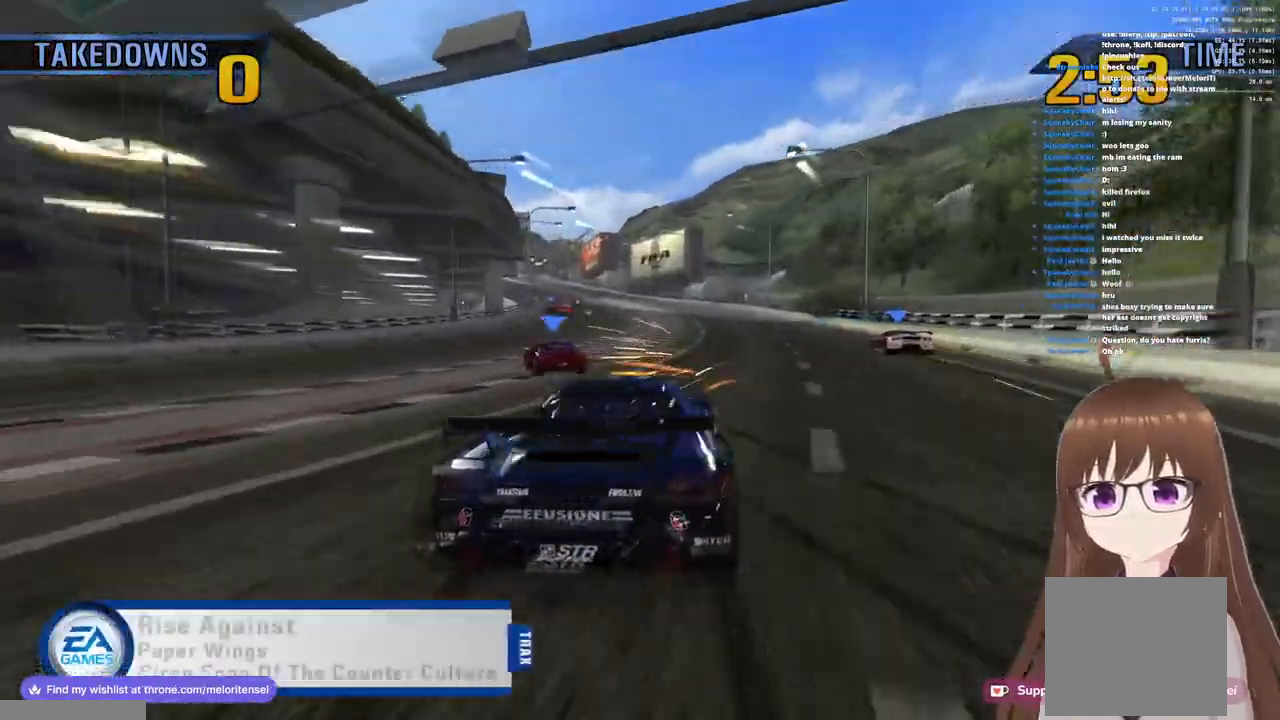
{"buttons": ["CROSS", "R1"], "left_stick": "center", "right_stick": "center", "events": [[283, "R1", "down"], [367, "left_stick", "left"], [450, "left_stick", "center"]]}
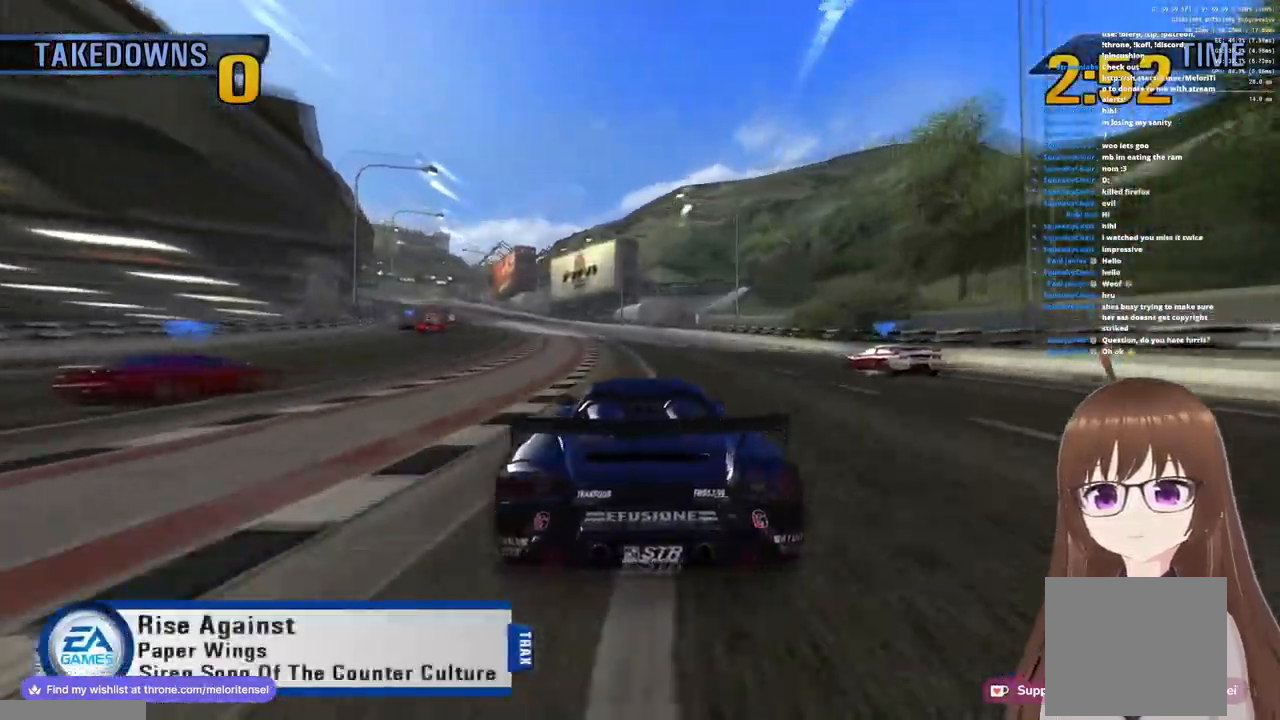
{"buttons": ["CROSS", "R1"], "left_stick": "left", "right_stick": "center", "events": [[33, "left_stick", "right"], [167, "left_stick", "center"], [217, "R1", "up"], [333, "left_stick", "left"], [417, "R1", "down"]]}
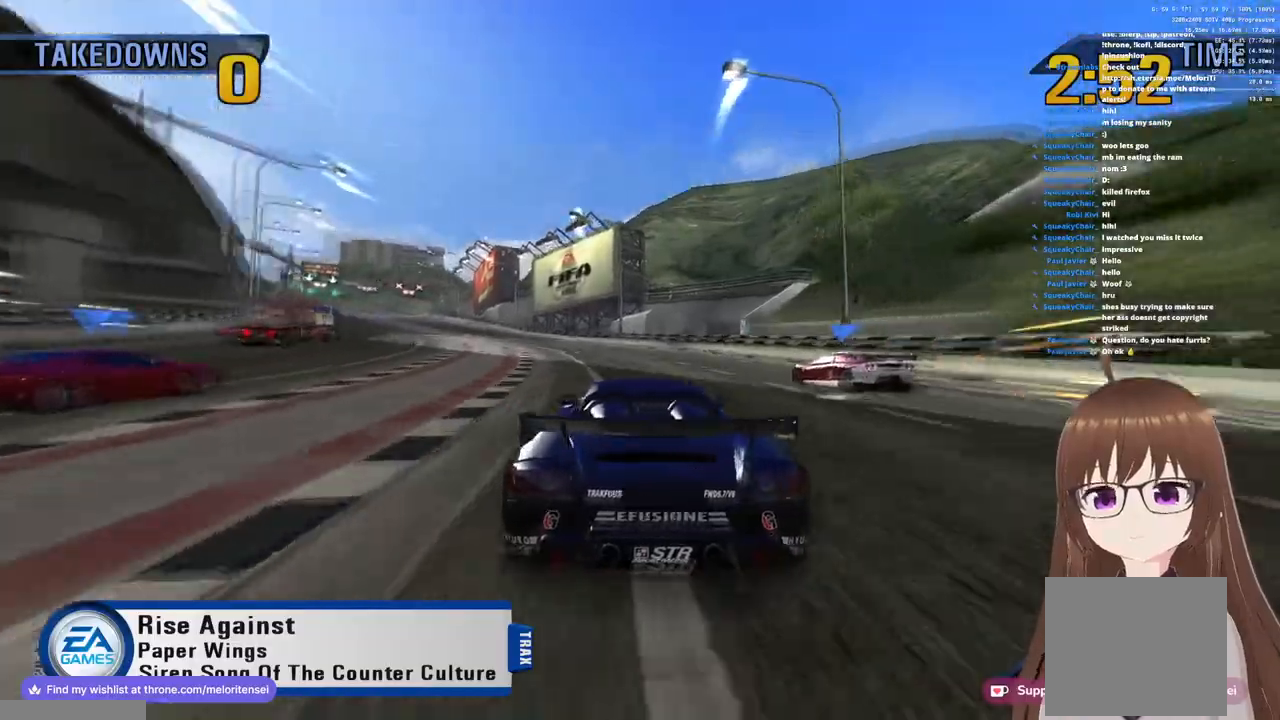
{"buttons": ["CROSS", "R1"], "left_stick": "left", "right_stick": "center", "events": [[150, "left_stick", "center"], [300, "left_stick", "left"]]}
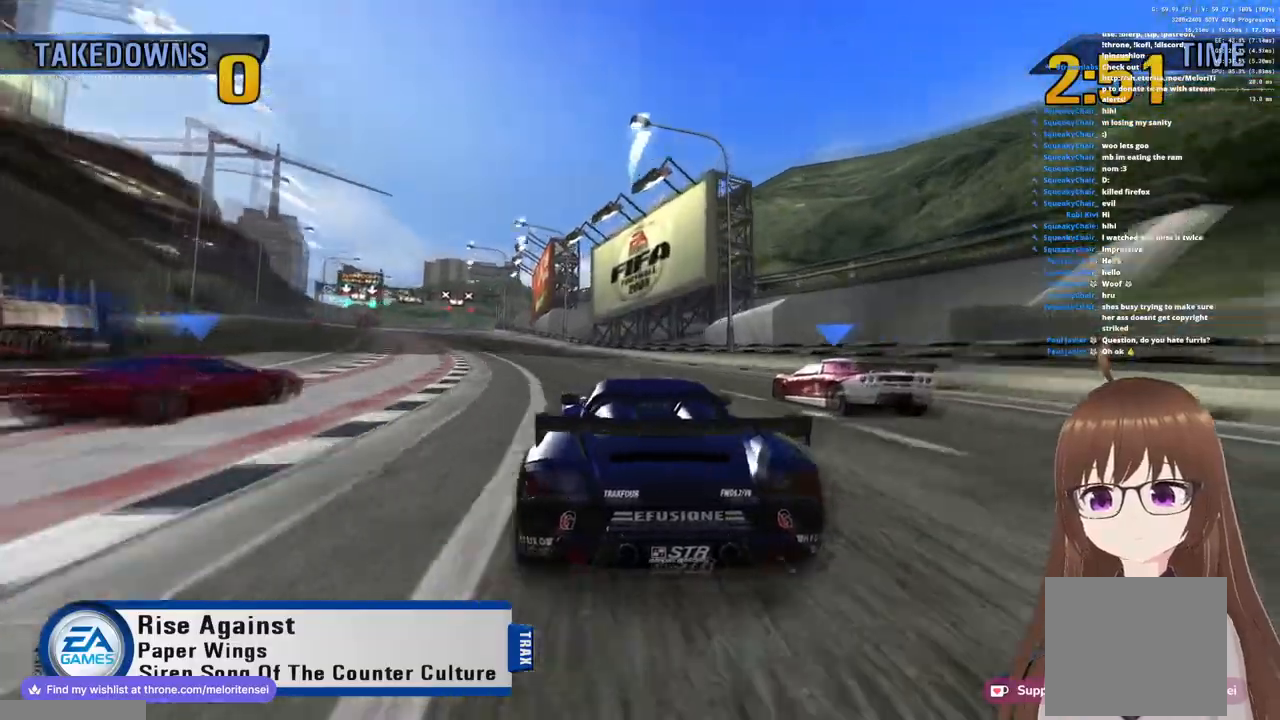
{"buttons": ["CROSS"], "left_stick": "left", "right_stick": "center", "events": [[83, "R1", "up"], [83, "left_stick", "center"], [183, "left_stick", "left"]]}
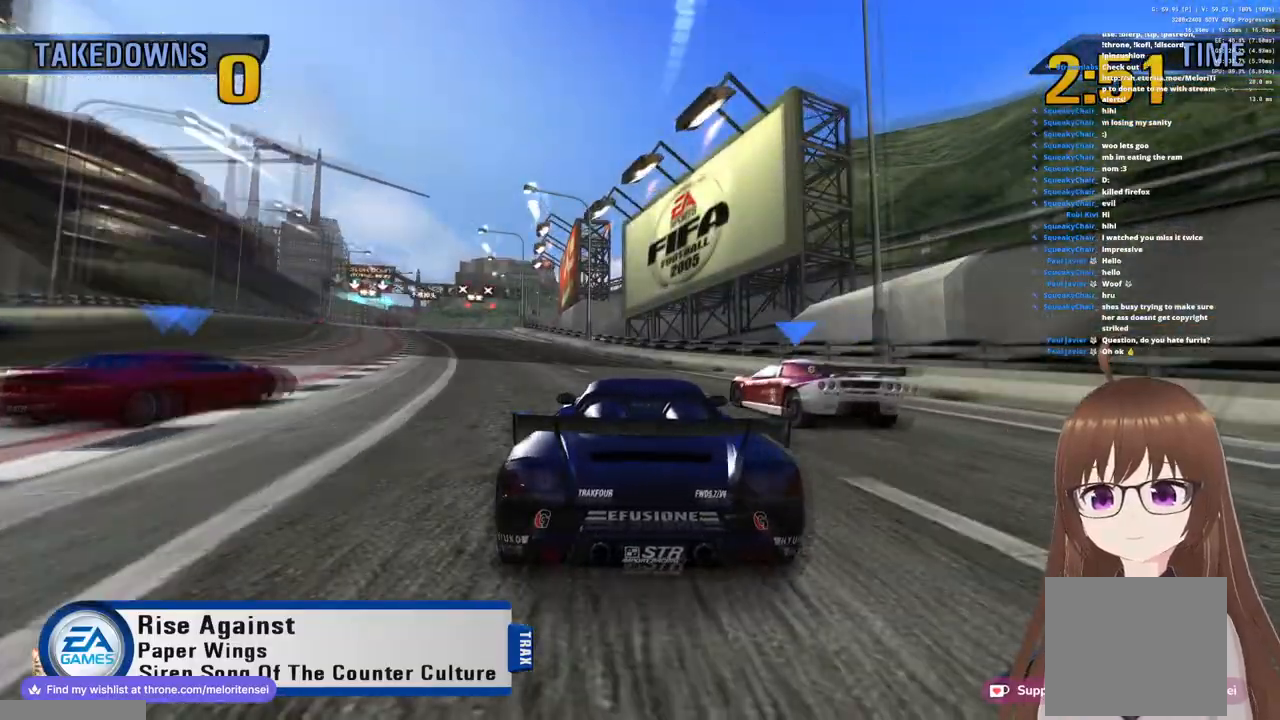
{"buttons": ["CROSS"], "left_stick": "center", "right_stick": "center", "events": [[50, "left_stick", "up-right"], [317, "left_stick", "left"], [500, "left_stick", "center"]]}
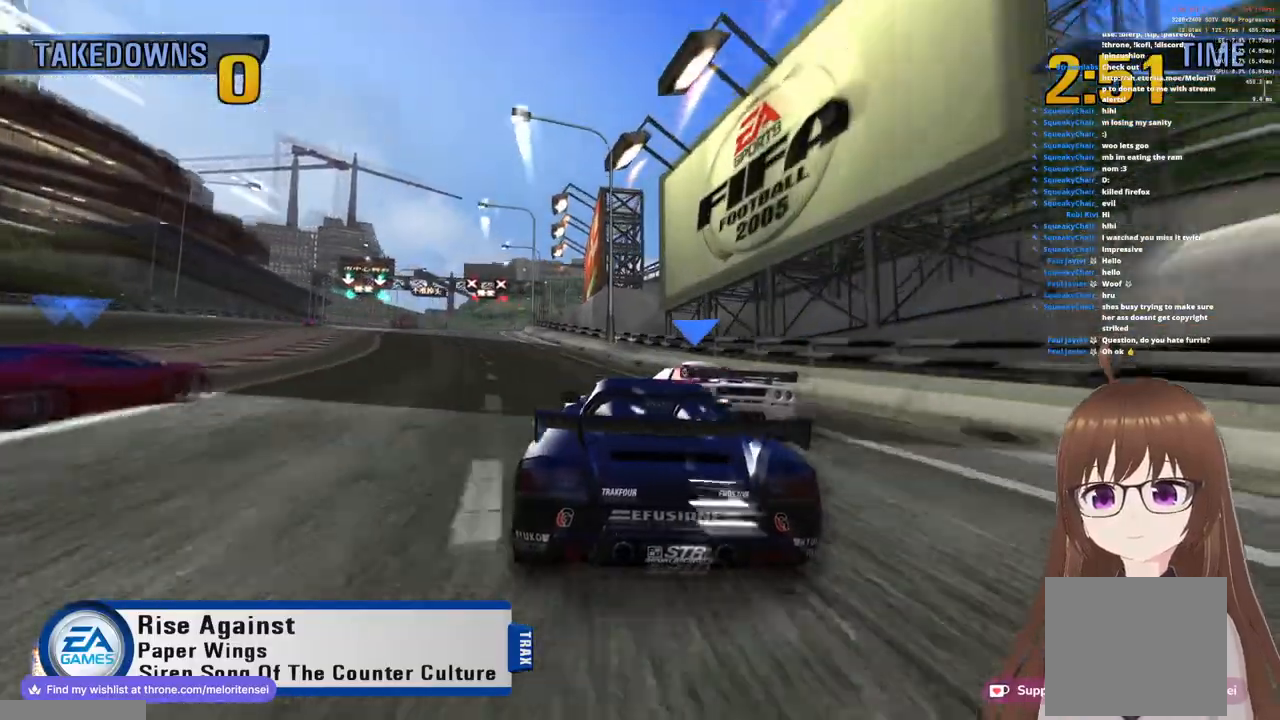
{"buttons": ["CROSS"], "left_stick": "left", "right_stick": "center", "events": [[83, "left_stick", "right"], [233, "left_stick", "center"], [333, "left_stick", "left"]]}
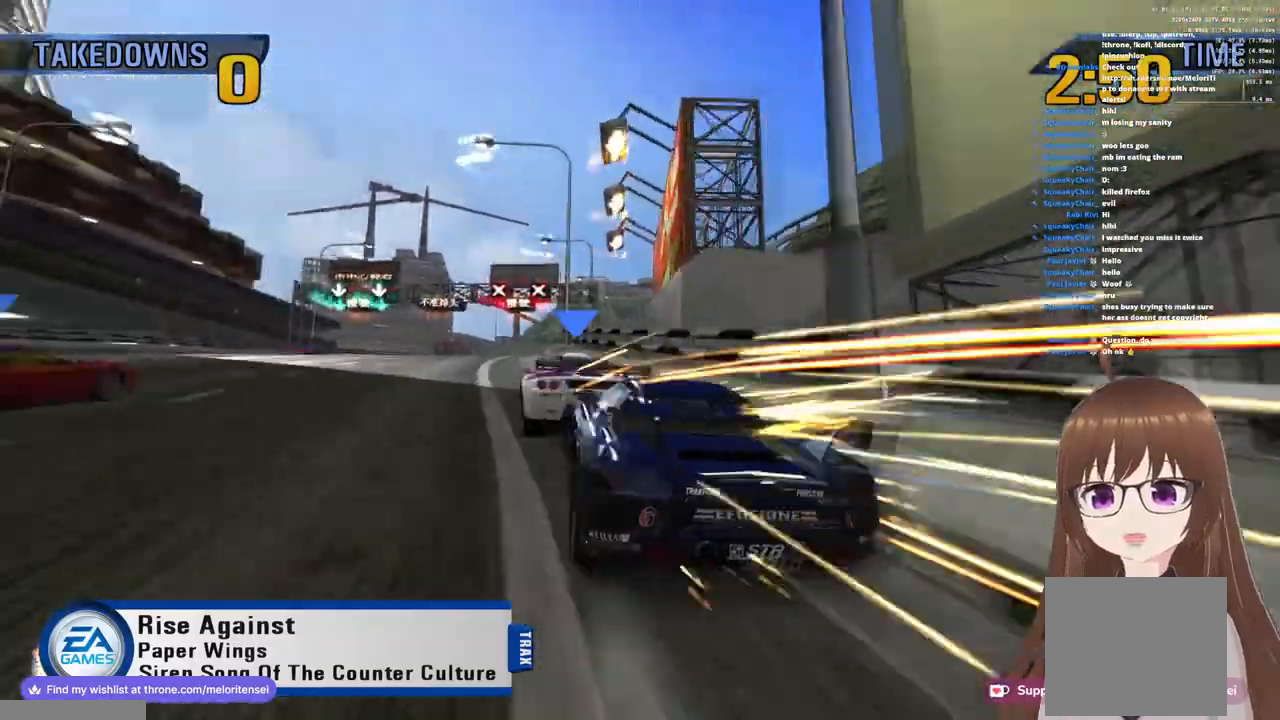
{"buttons": ["CROSS", "R1"], "left_stick": "right", "right_stick": "center", "events": [[200, "R1", "down"], [200, "left_stick", "center"], [300, "left_stick", "right"]]}
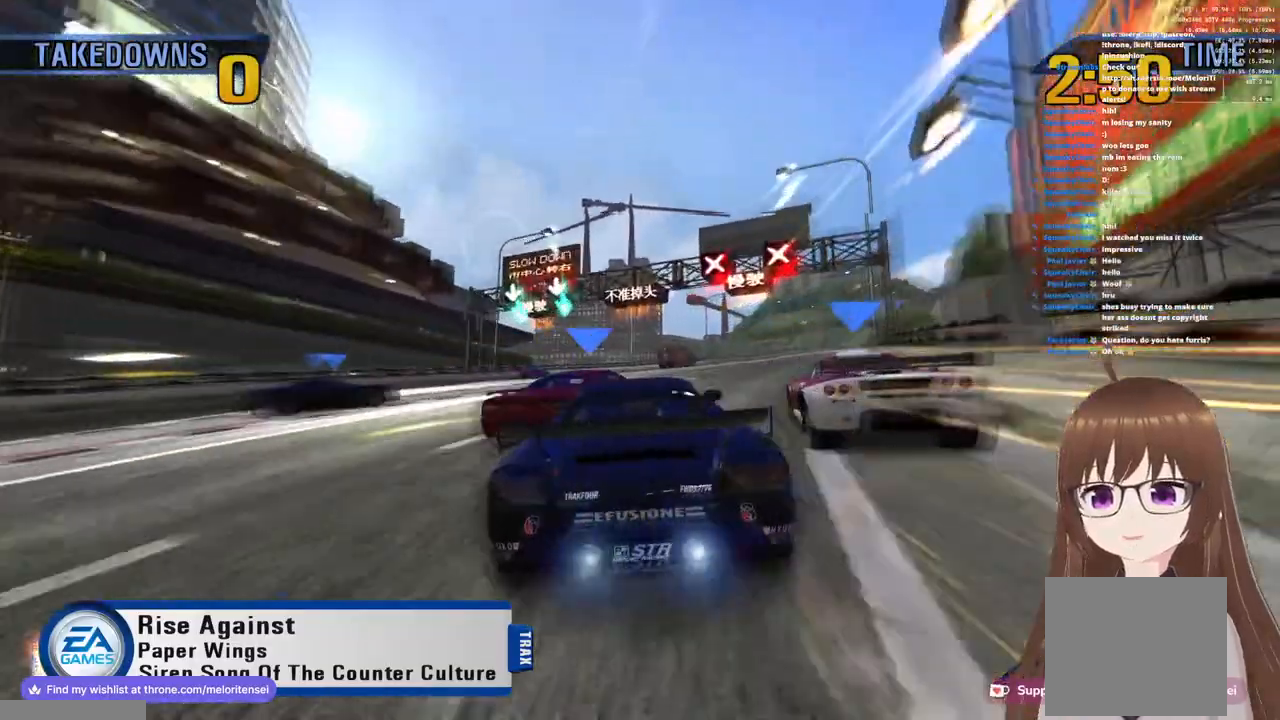
{"buttons": ["CROSS"], "left_stick": "right", "right_stick": "center", "events": [[67, "R1", "up"]]}
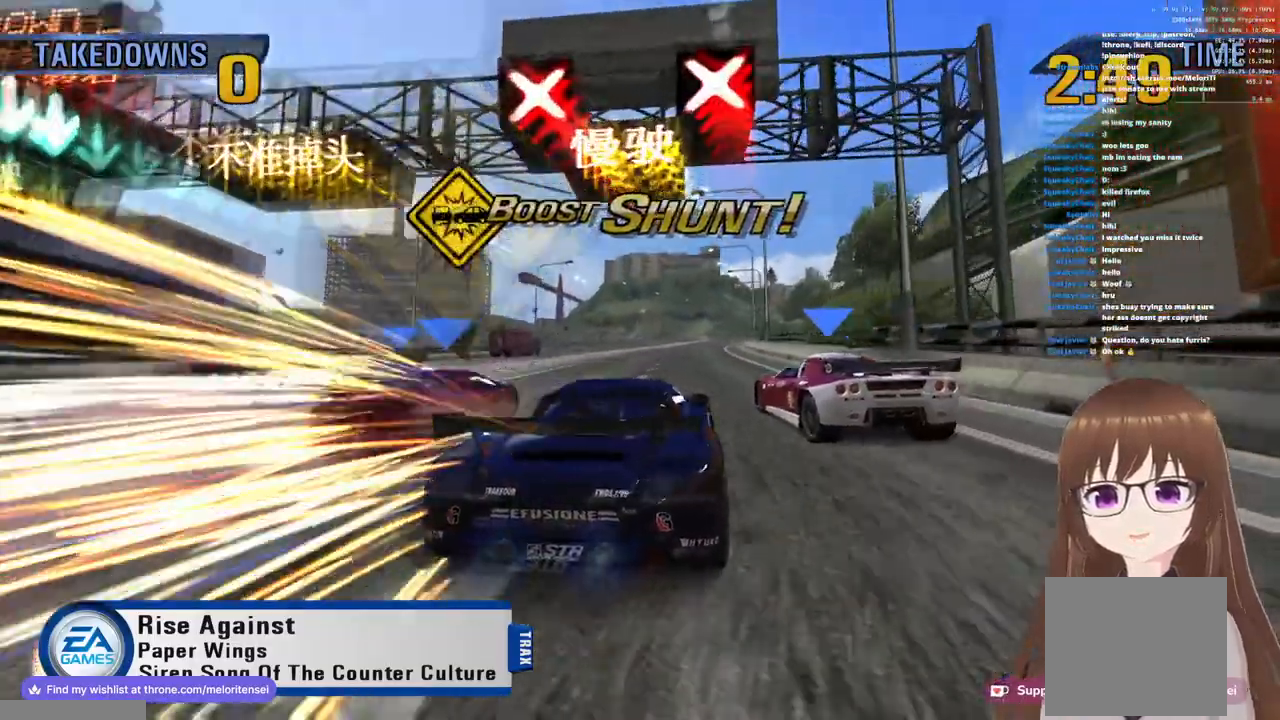
{"buttons": ["CROSS"], "left_stick": "left", "right_stick": "center", "events": [[233, "left_stick", "left"]]}
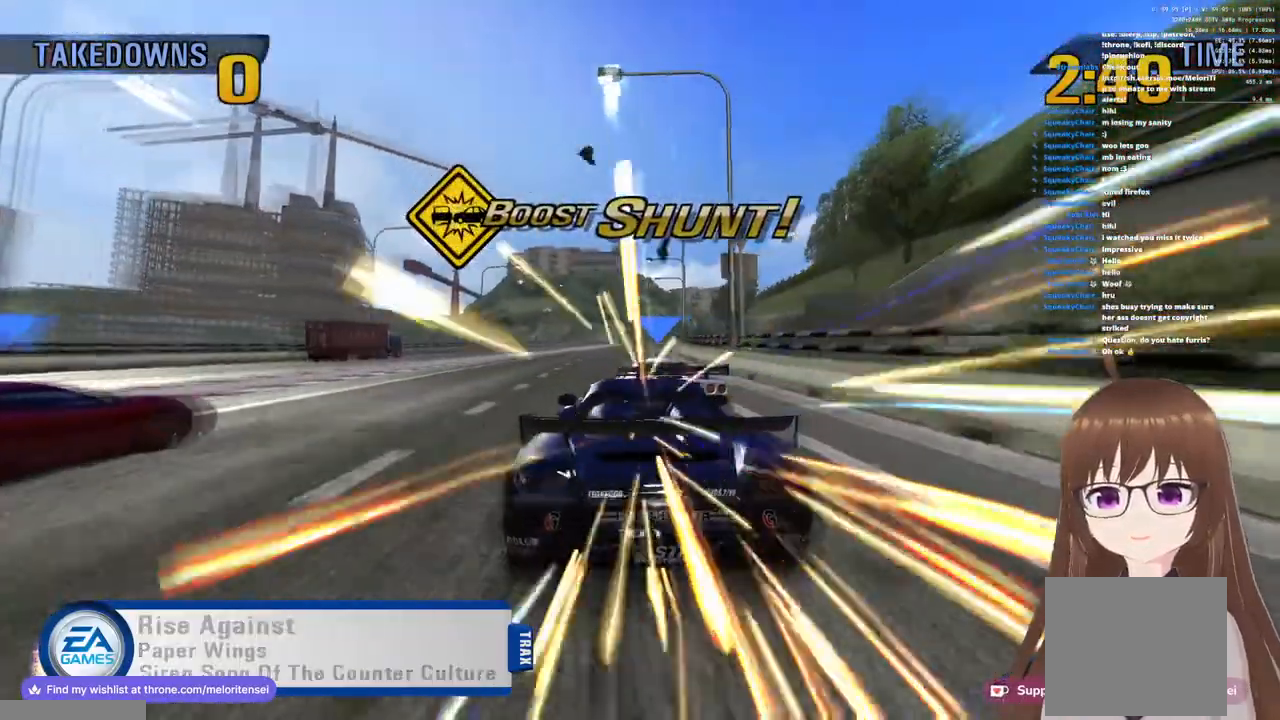
{"buttons": ["CROSS", "R1"], "left_stick": "left", "right_stick": "center", "events": [[450, "R1", "down"]]}
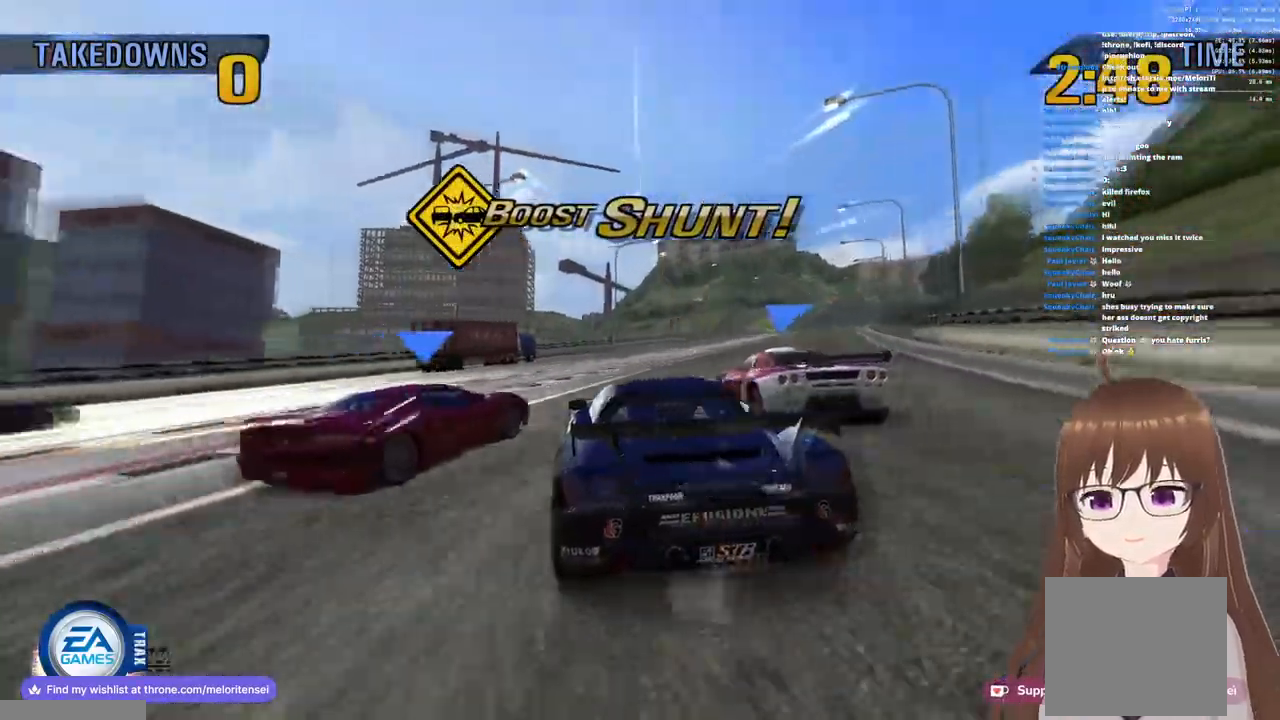
{"buttons": ["CROSS"], "left_stick": "center", "right_stick": "center", "events": [[50, "left_stick", "right"], [300, "R1", "up"], [450, "left_stick", "center"]]}
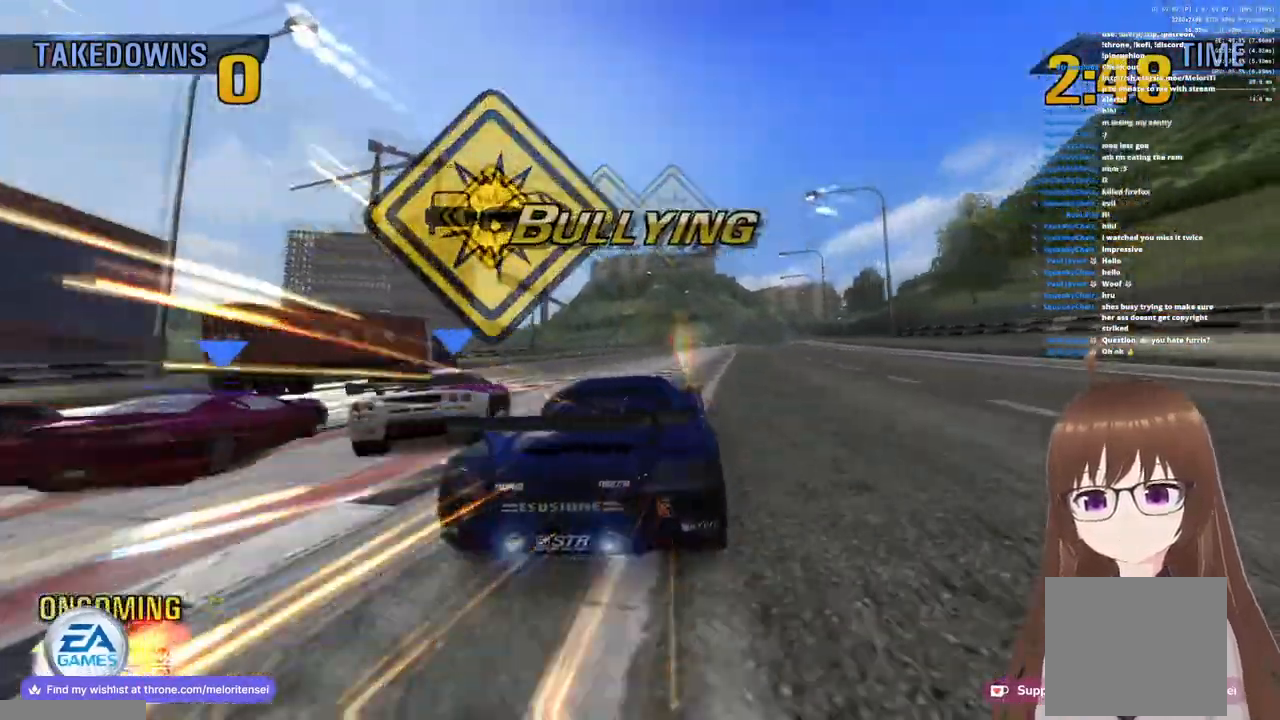
{"buttons": ["CROSS"], "left_stick": "left", "right_stick": "center", "events": [[33, "left_stick", "left"]]}
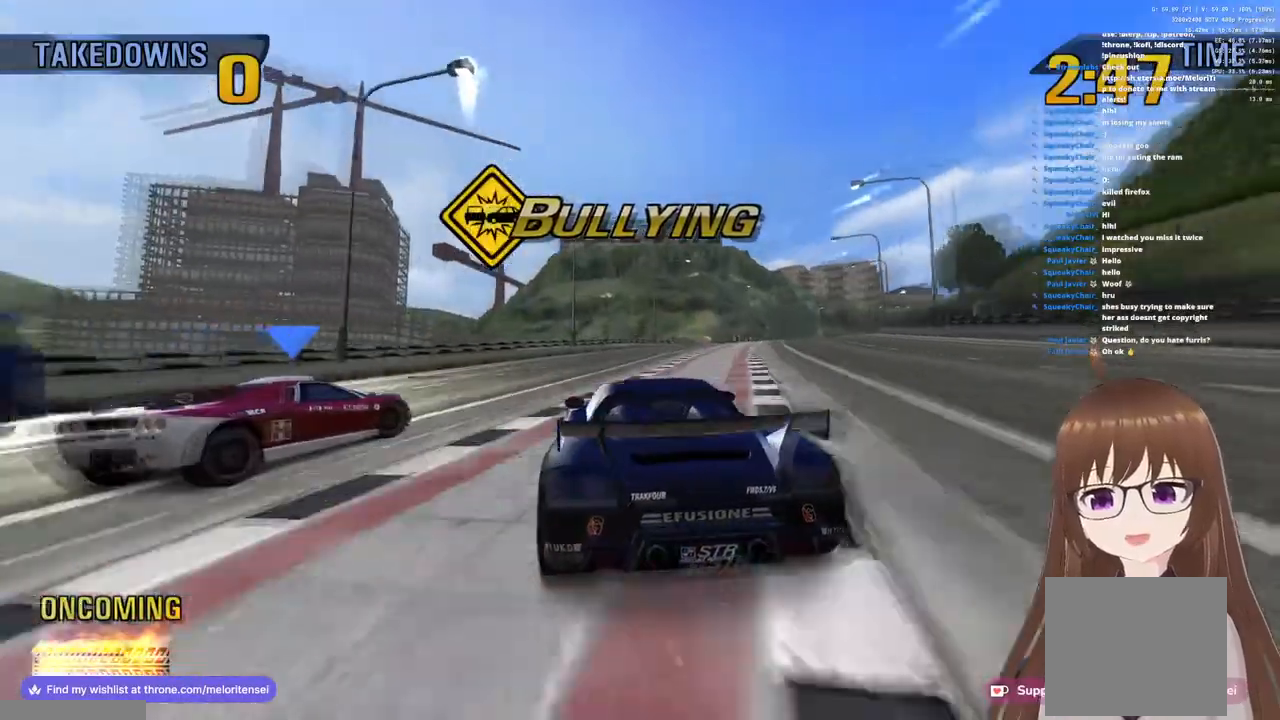
{"buttons": ["CROSS"], "left_stick": "center", "right_stick": "center", "events": [[100, "R1", "down"], [250, "left_stick", "center"], [300, "R1", "up"]]}
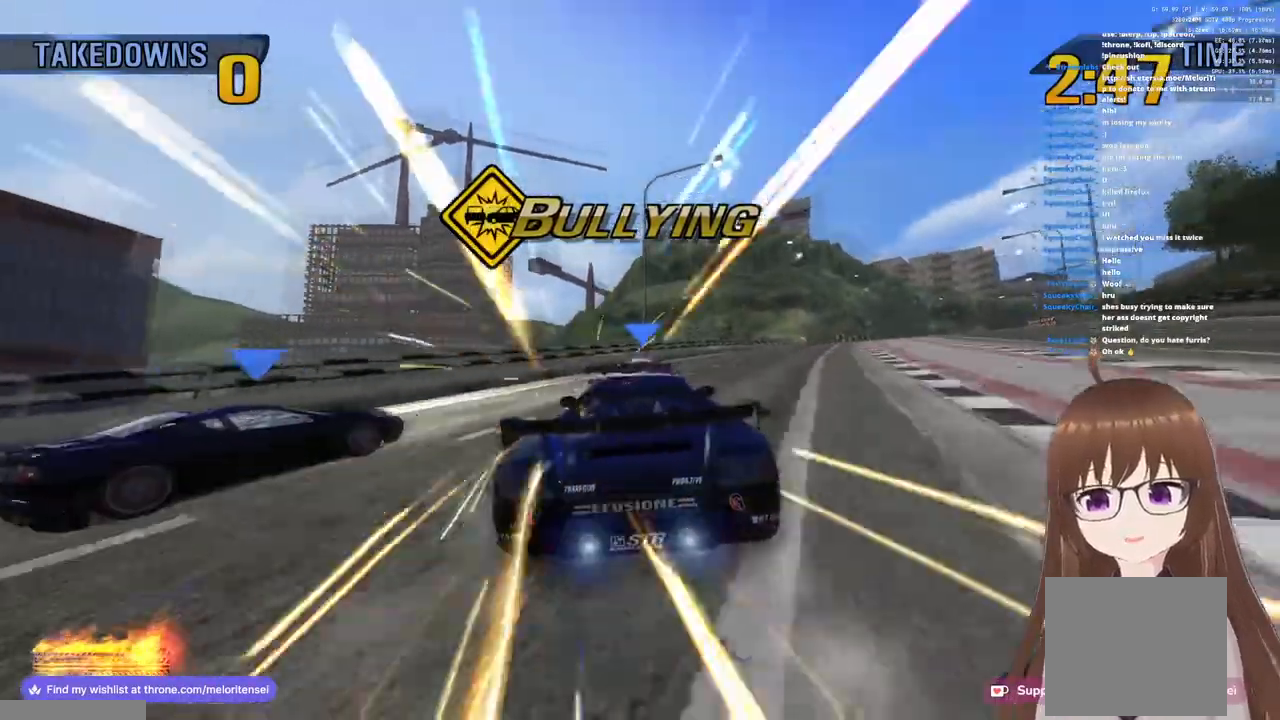
{"buttons": ["CROSS"], "left_stick": "left", "right_stick": "center", "events": [[150, "left_stick", "left"]]}
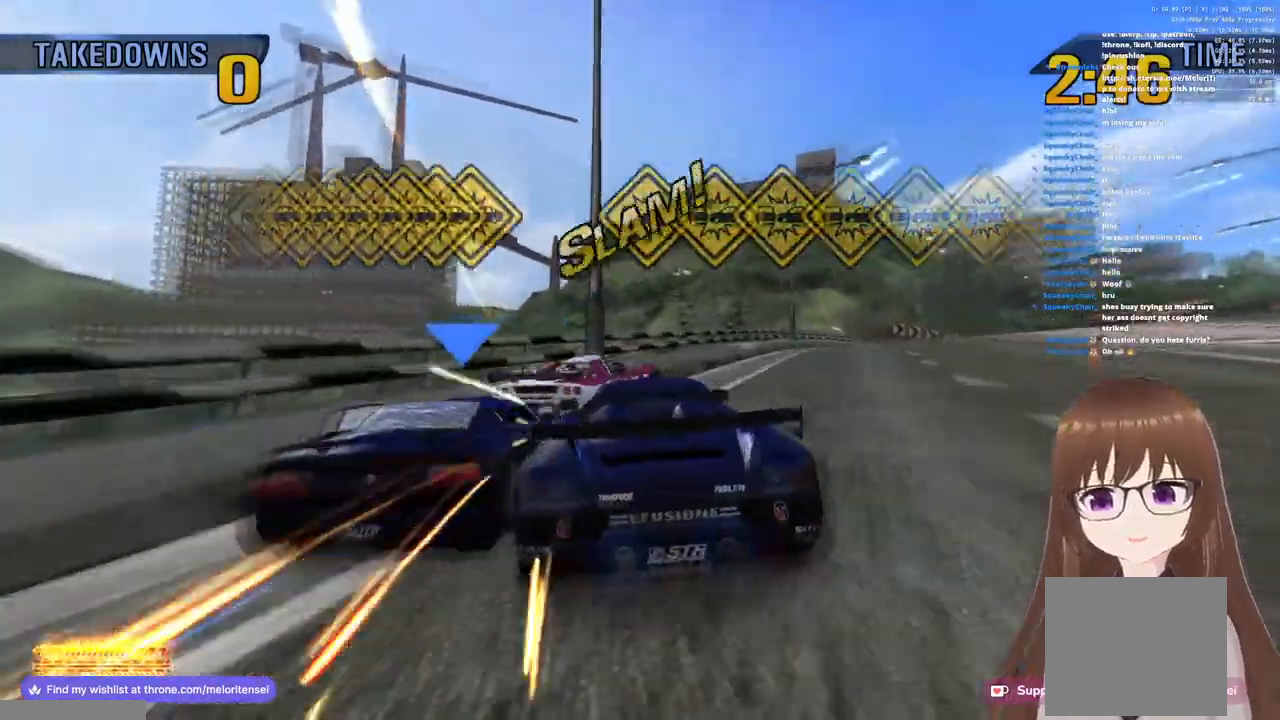
{"buttons": ["CROSS"], "left_stick": "right", "right_stick": "center", "events": [[200, "left_stick", "right"]]}
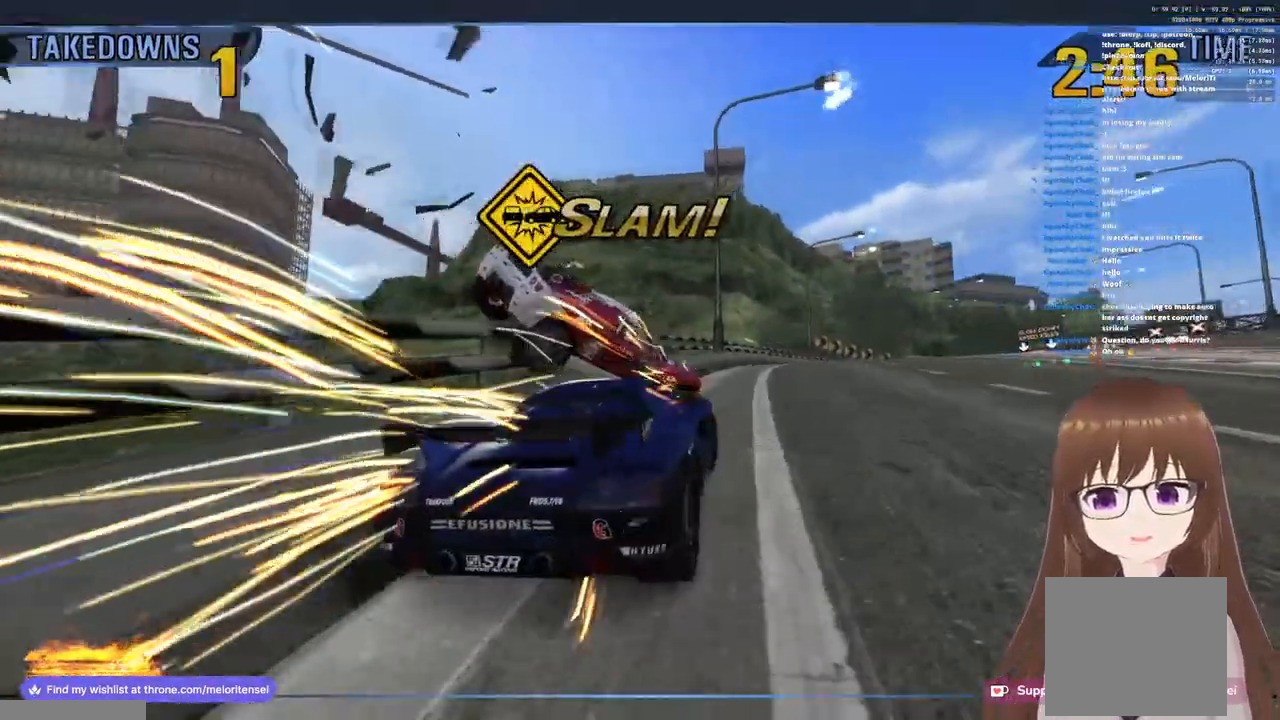
{"buttons": ["CROSS"], "left_stick": "right", "right_stick": "center", "events": []}
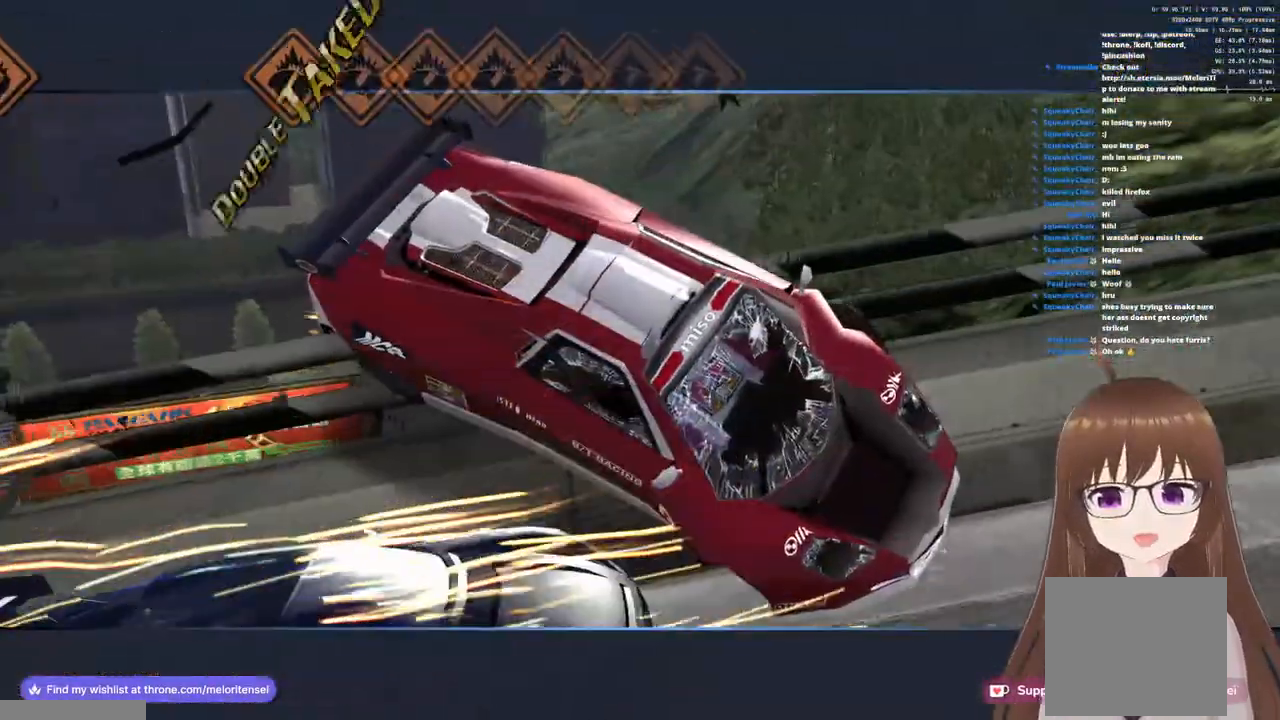
{"buttons": ["CROSS"], "left_stick": "center", "right_stick": "center", "events": [[83, "left_stick", "center"]]}
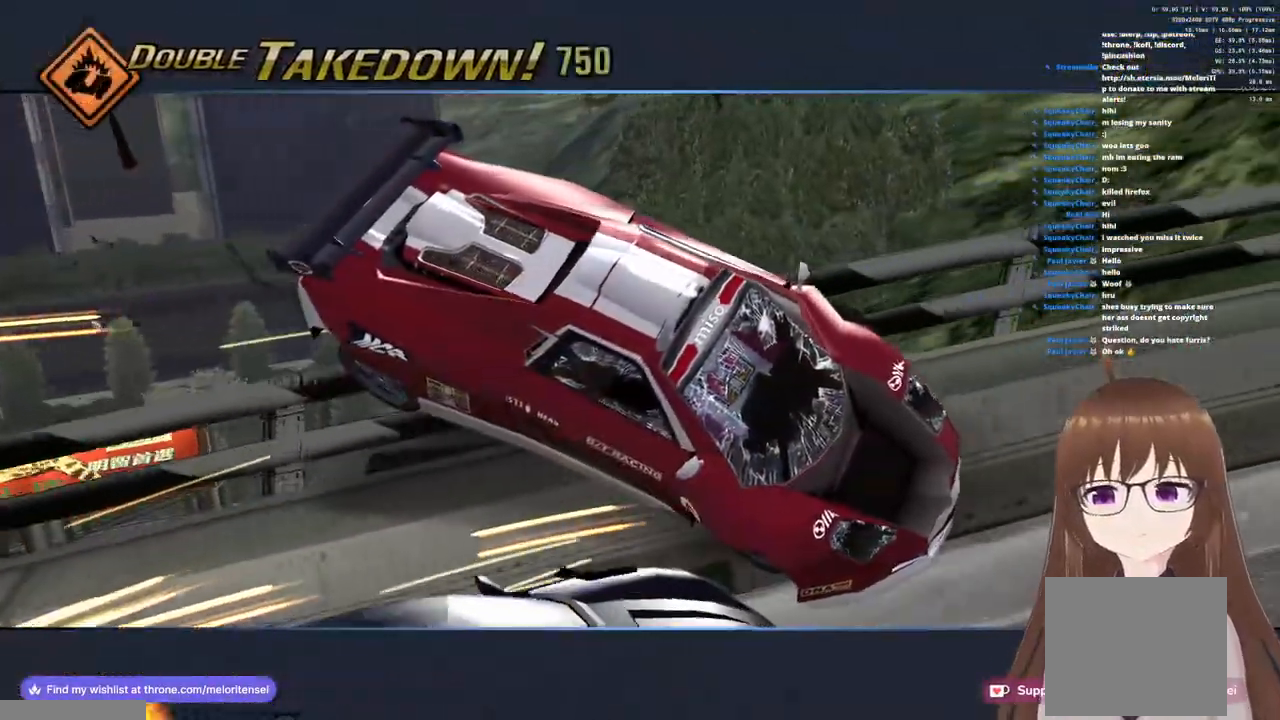
{"buttons": ["CROSS"], "left_stick": "center", "right_stick": "center", "events": []}
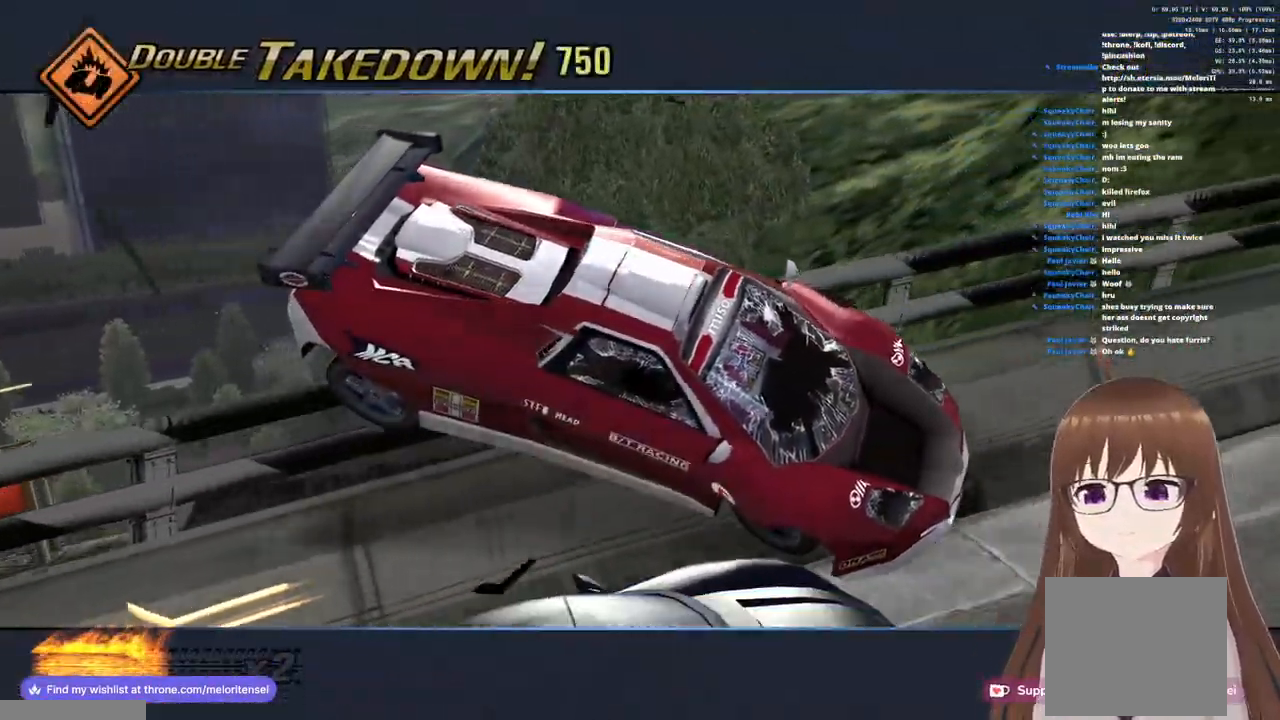
{"buttons": ["CROSS"], "left_stick": "right", "right_stick": "center", "events": [[233, "left_stick", "right"]]}